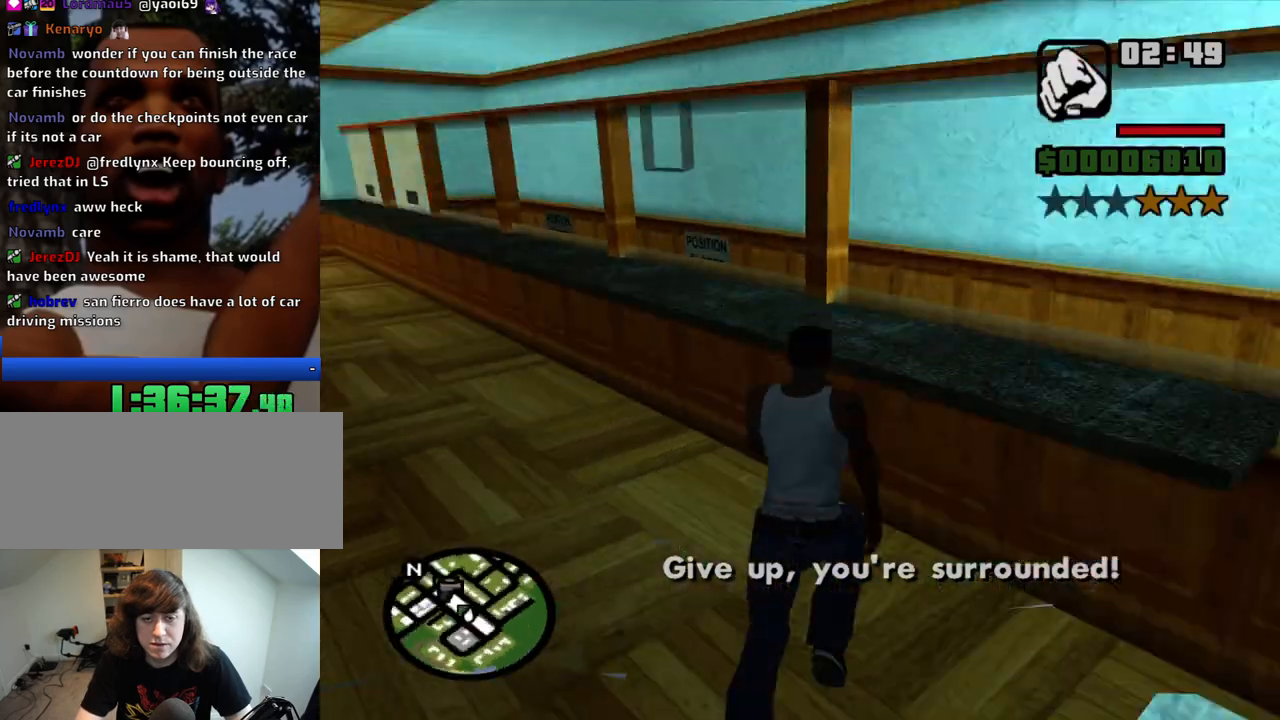
Gameplay with keyboard and mouse; each line is a JSON object with the keys and mouse buttons held at the frame after it. "events" lists presses ("down") and releases ("up") of "1", "2", "3", "4", "5", "6", "8", "a", "alt", "c", "ctrl", "d", "down", "e", "escape", "f", "f1", "f2", "f3", "g", "h", "left", "num2", "q", "r", "right", "s", "shift", "space", "t", "tab", "up", "v", "w", "x", "z", "mouse_left", "mouse_middle", "mouse_right", "mouse_wheel_up" and "mouse_wheel_down" between this image and that frame as [ms after this image, input, new state], when the widget could be followed in between. "mouse_left", "mouse_middle", "mouse_right", "mouse_wheel_up", "mouse_wheel_down" = the "left", "middle", "right", "wheel_up", "wheel_down" buttons of the "mouse" list. No other keys are recorded. Mouse movement is not recorded.
{"keys": ["w"], "mouse": [], "events": [[116, "space", "down"], [166, "space", "up"]]}
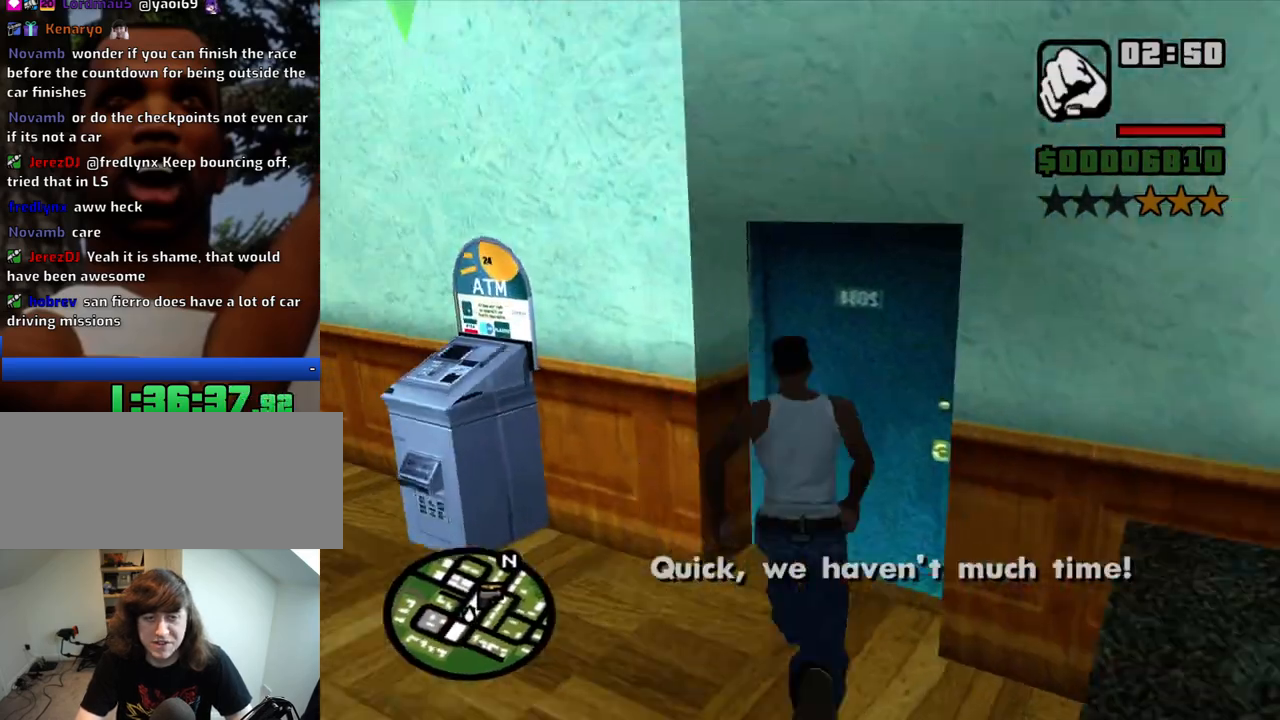
{"keys": ["d", "s"], "mouse": [], "events": [[83, "a", "down"], [183, "w", "up"], [283, "s", "down"], [466, "a", "up"], [466, "d", "down"]]}
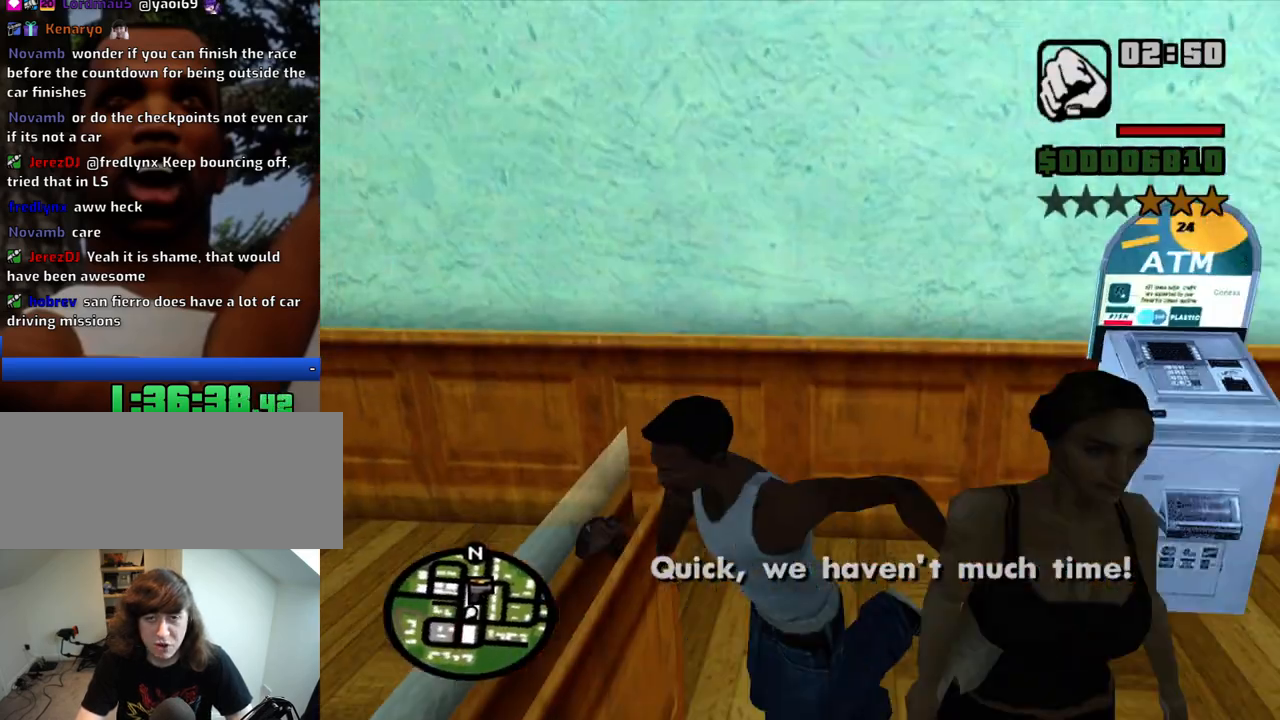
{"keys": [], "mouse": [], "events": [[66, "s", "up"], [100, "mouse_wheel_down", "down"], [150, "mouse_wheel_down", "up"], [200, "w", "down"], [300, "d", "up"], [350, "mouse_wheel_down", "down"], [383, "mouse_wheel_down", "up"], [483, "w", "up"]]}
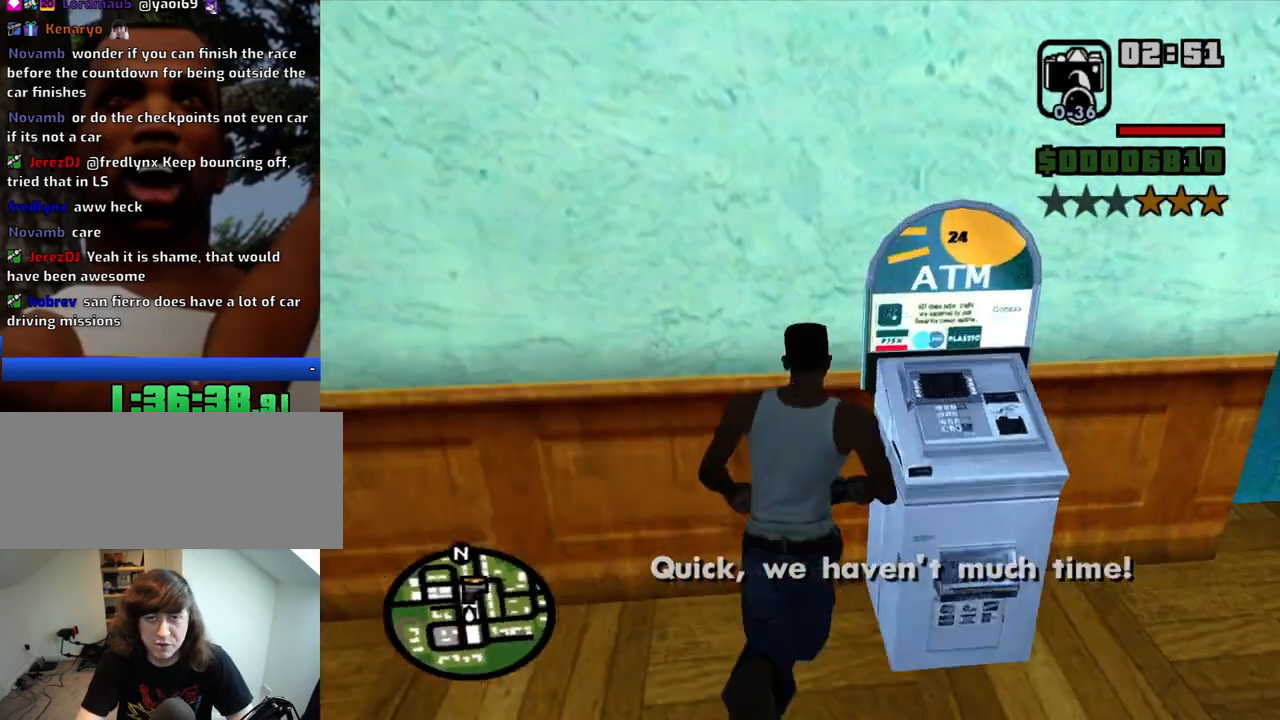
{"keys": ["w"], "mouse": ["right"], "events": [[116, "mouse_right", "down"], [166, "mouse_right", "up"], [266, "mouse_wheel_up", "down"], [300, "mouse_wheel_up", "up"], [450, "mouse_right", "down"], [450, "w", "down"]]}
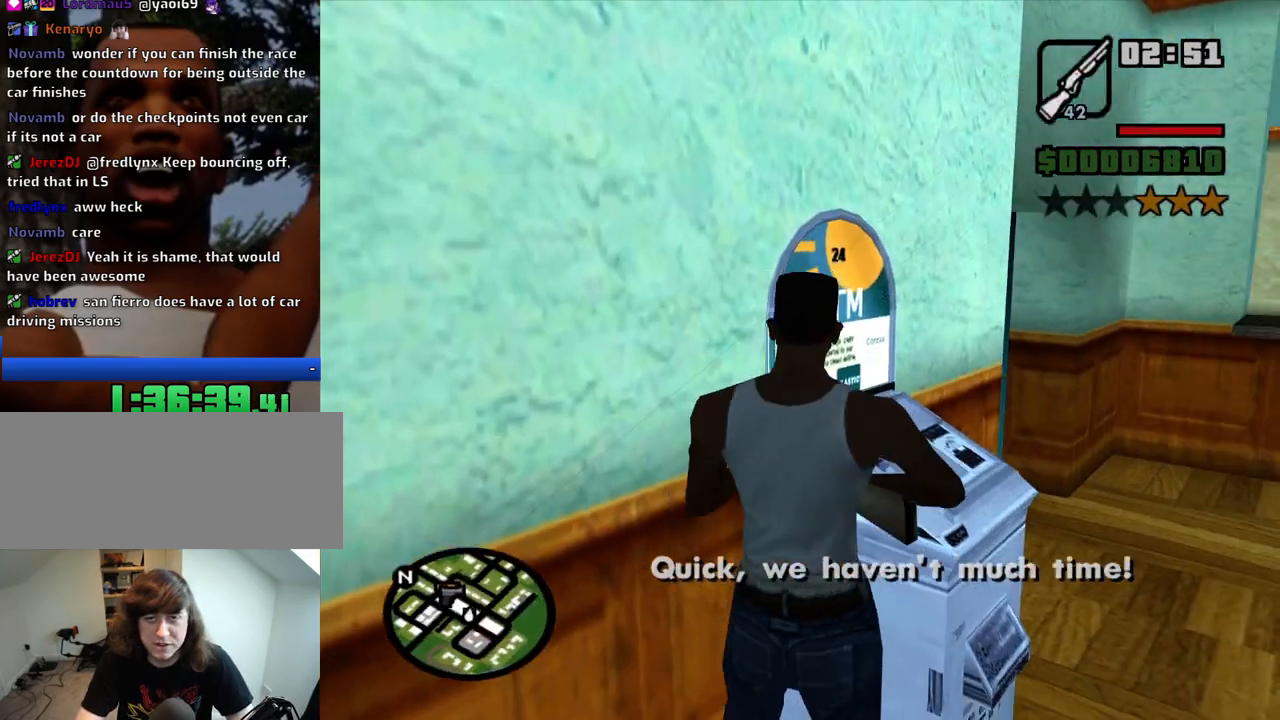
{"keys": ["c"], "mouse": ["left", "right"], "events": [[50, "w", "up"], [283, "mouse_left", "down"], [416, "c", "down"]]}
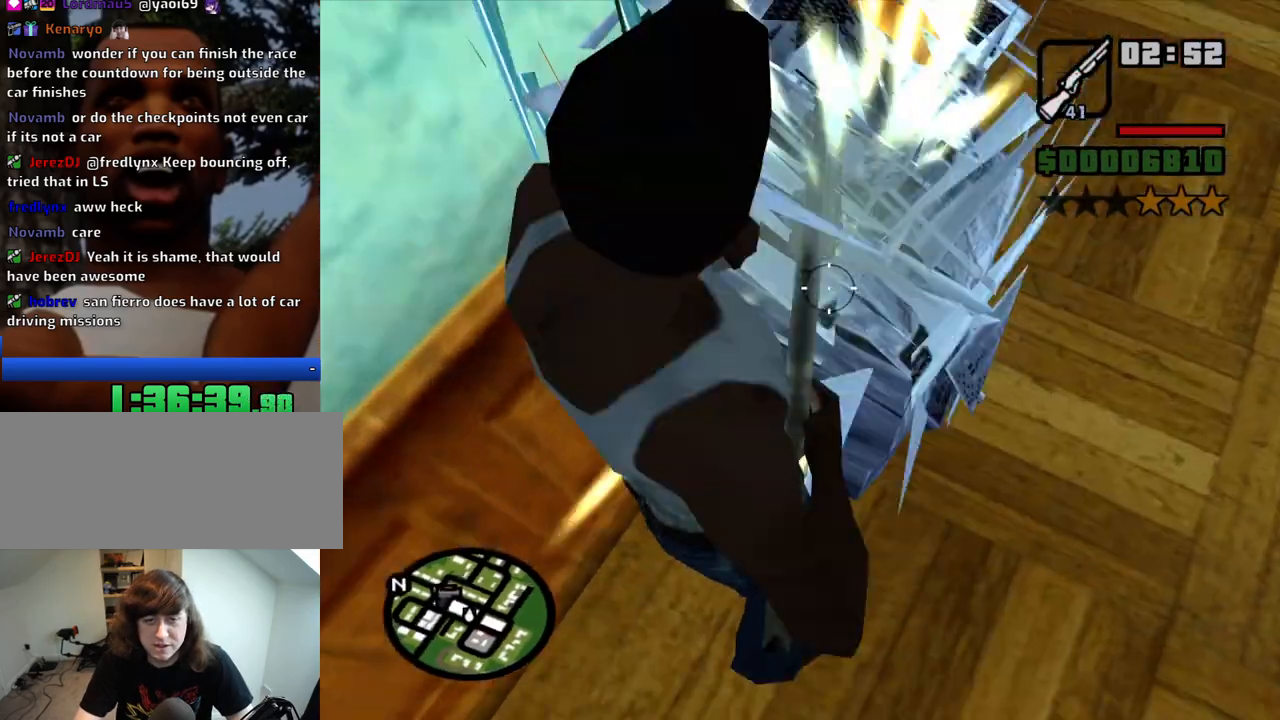
{"keys": [], "mouse": ["left", "right"], "events": [[16, "c", "up"], [66, "c", "down"], [150, "c", "up"]]}
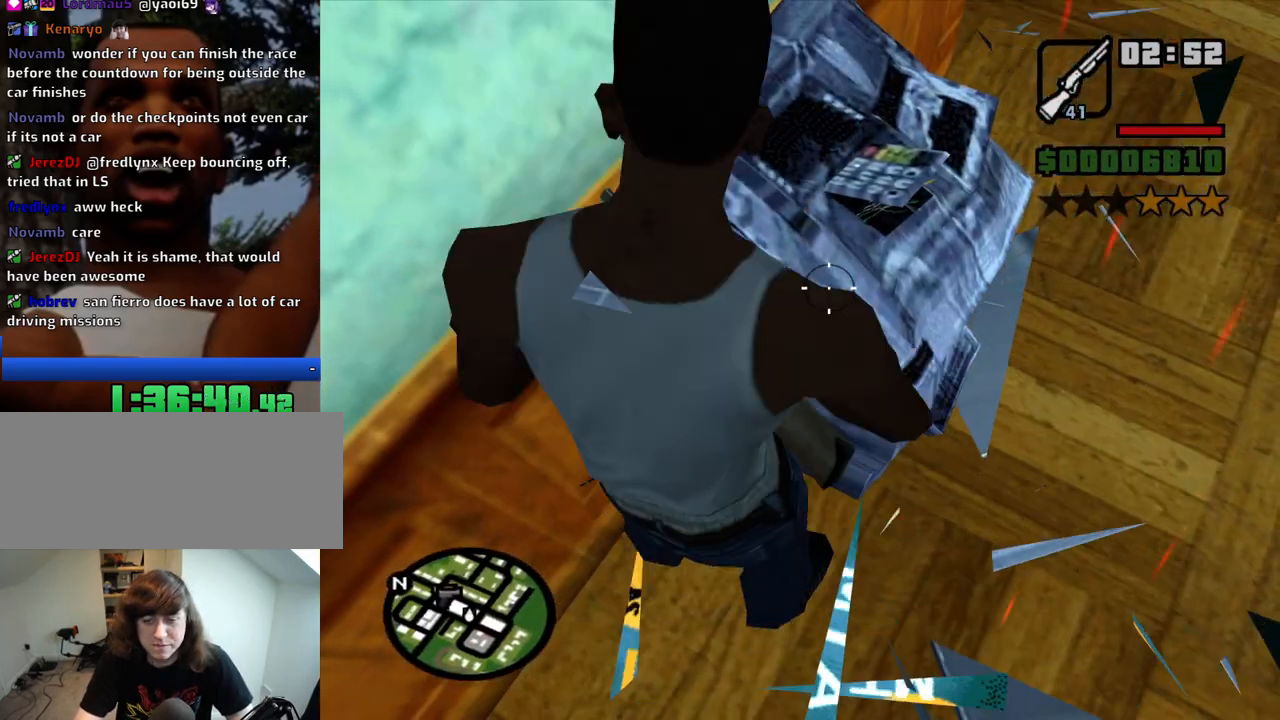
{"keys": ["c"], "mouse": ["left", "right"], "events": [[350, "c", "down"], [400, "c", "up"], [500, "c", "down"]]}
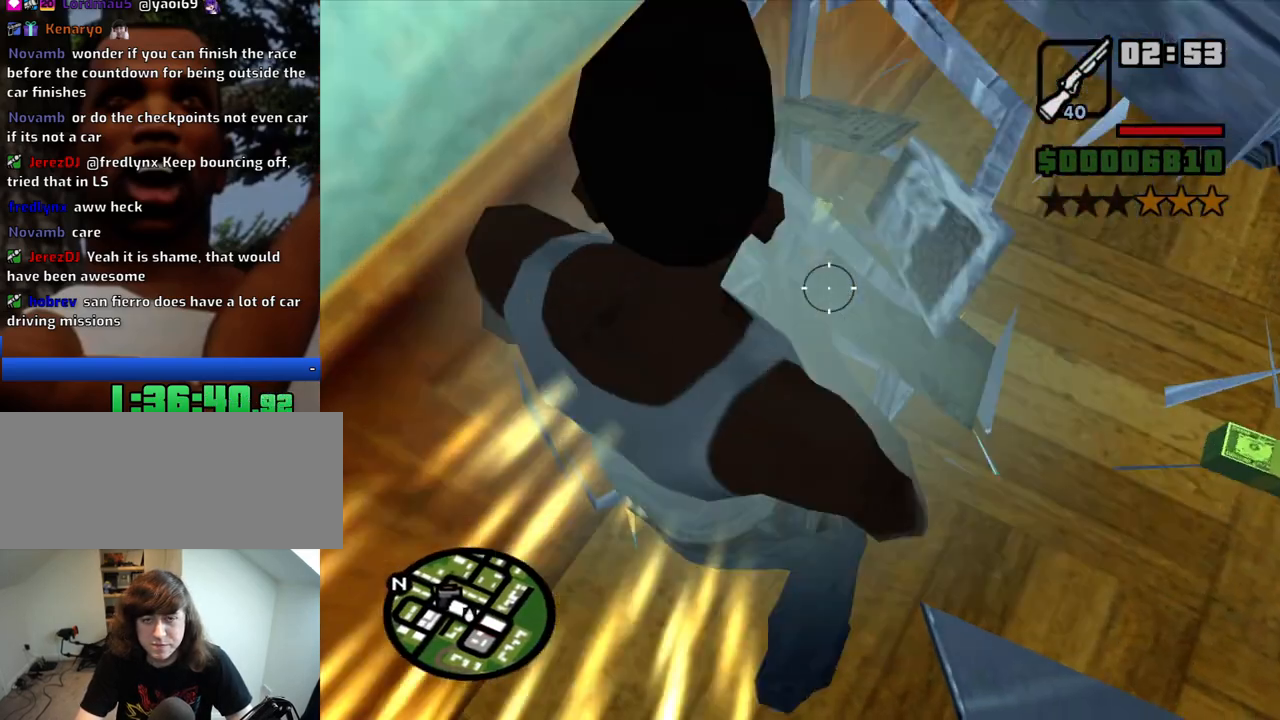
{"keys": [], "mouse": ["left", "right"], "events": [[100, "c", "up"]]}
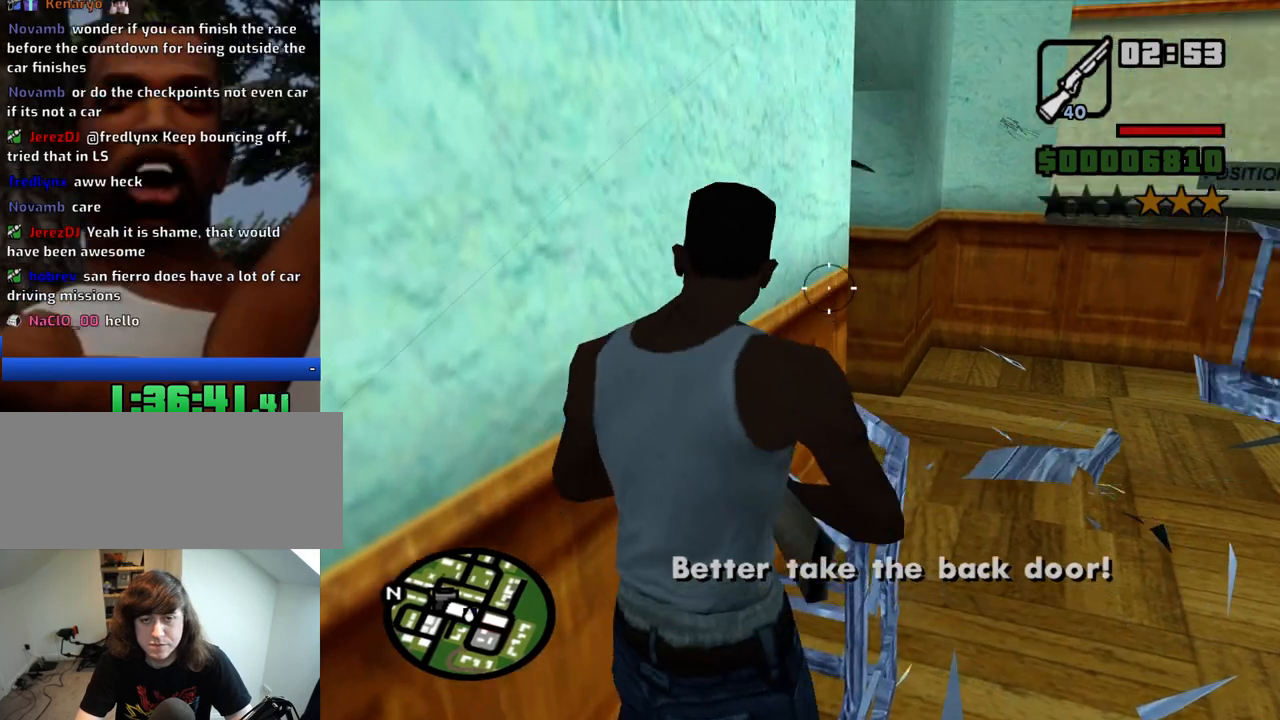
{"keys": ["d"], "mouse": [], "events": [[16, "mouse_right", "up"], [66, "mouse_left", "up"], [250, "d", "down"], [300, "mouse_wheel_down", "down"], [333, "mouse_wheel_down", "up"]]}
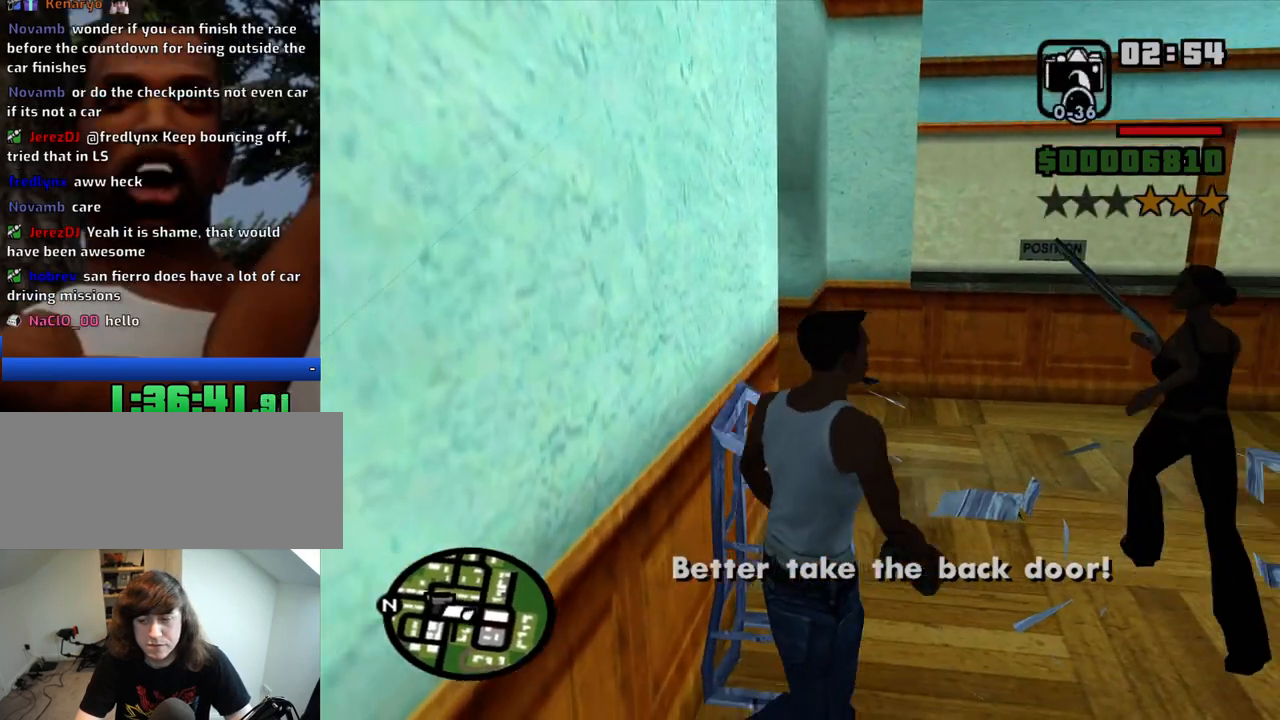
{"keys": [], "mouse": [], "events": [[33, "mouse_wheel_up", "down"], [66, "mouse_wheel_up", "up"], [216, "w", "down"], [316, "d", "up"], [400, "w", "up"]]}
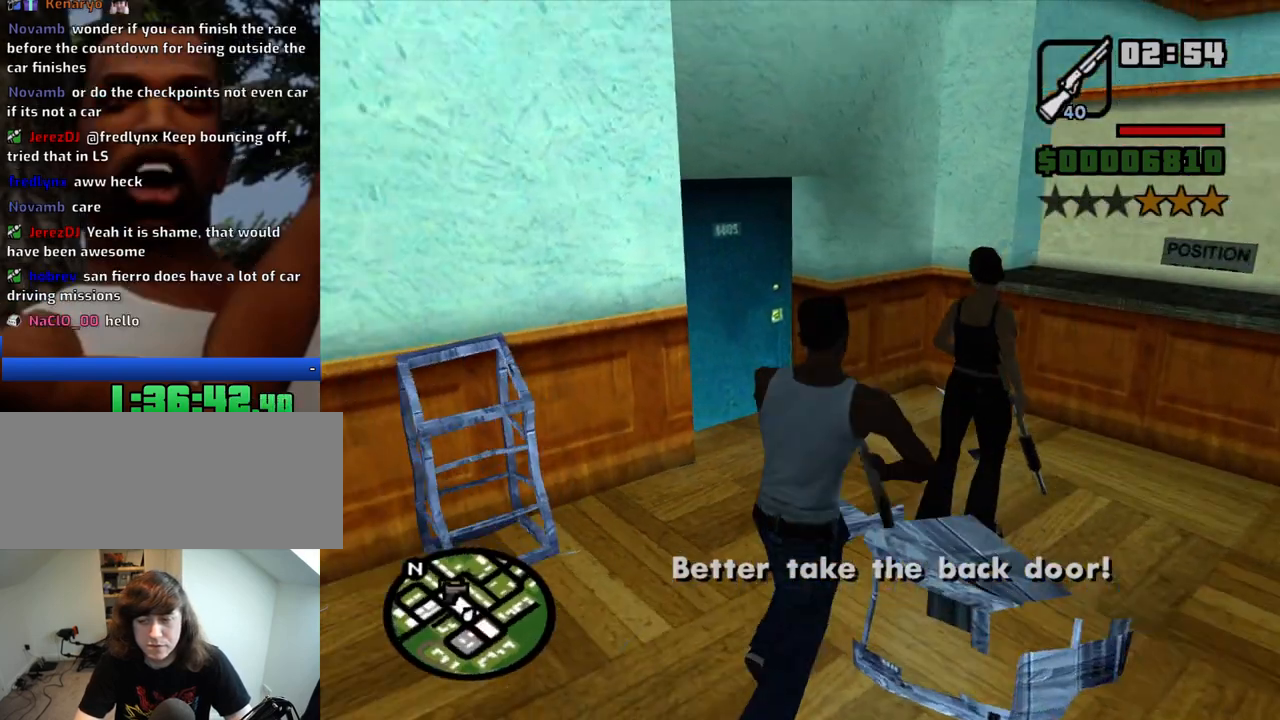
{"keys": [], "mouse": ["left", "right"], "events": [[50, "mouse_right", "down"], [283, "mouse_left", "down"]]}
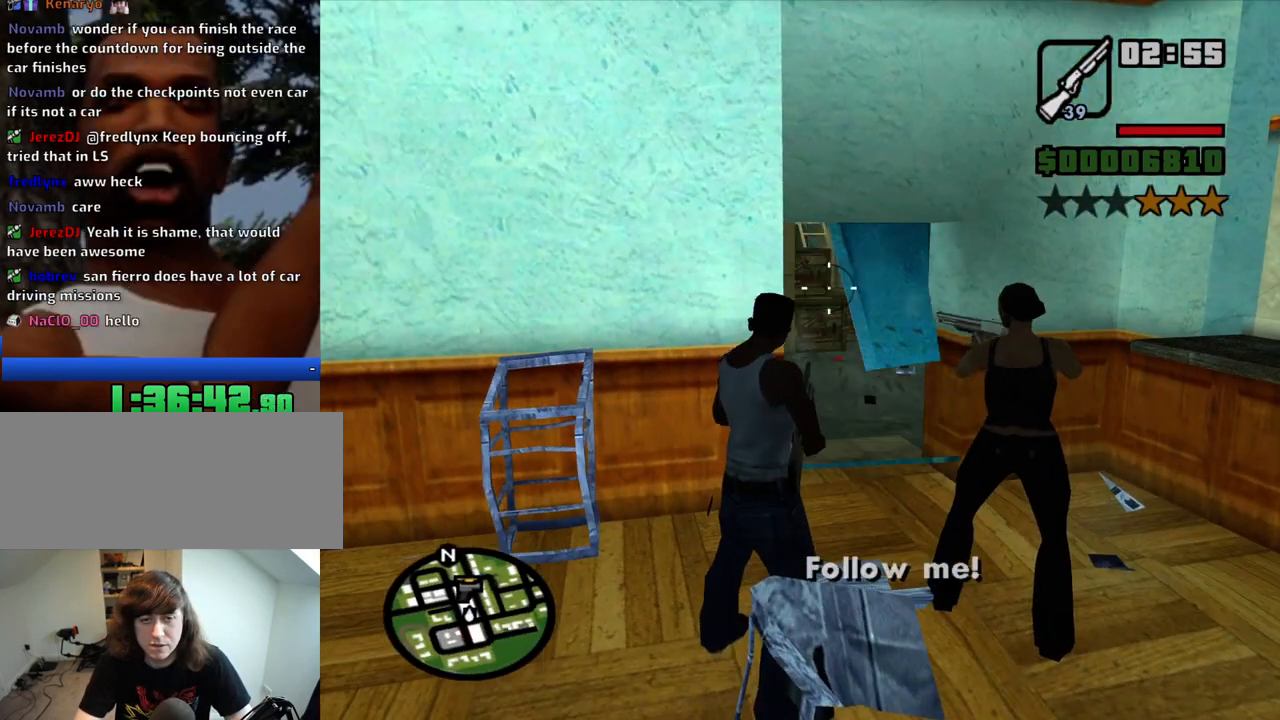
{"keys": ["w"], "mouse": [], "events": [[16, "mouse_left", "up"], [16, "mouse_right", "up"], [66, "w", "down"]]}
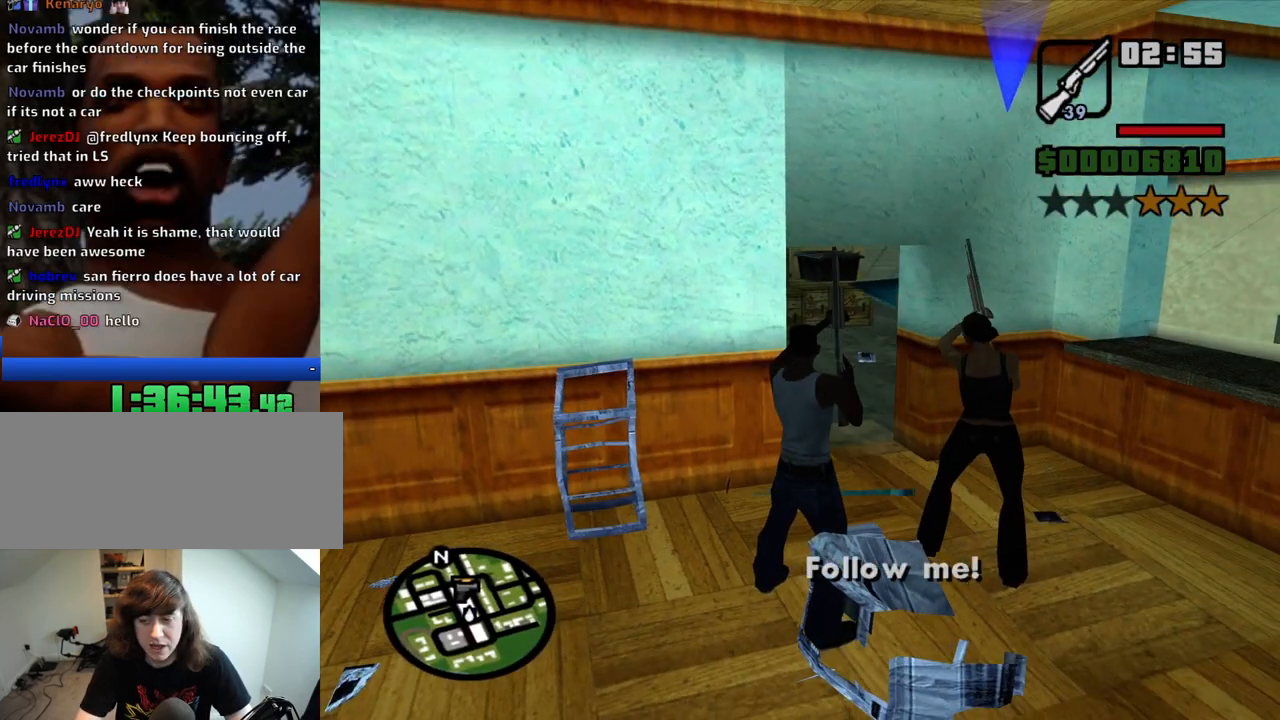
{"keys": ["w"], "mouse": ["wheel_down"], "events": [[166, "mouse_wheel_down", "down"], [216, "mouse_wheel_down", "up"], [500, "mouse_wheel_down", "down"]]}
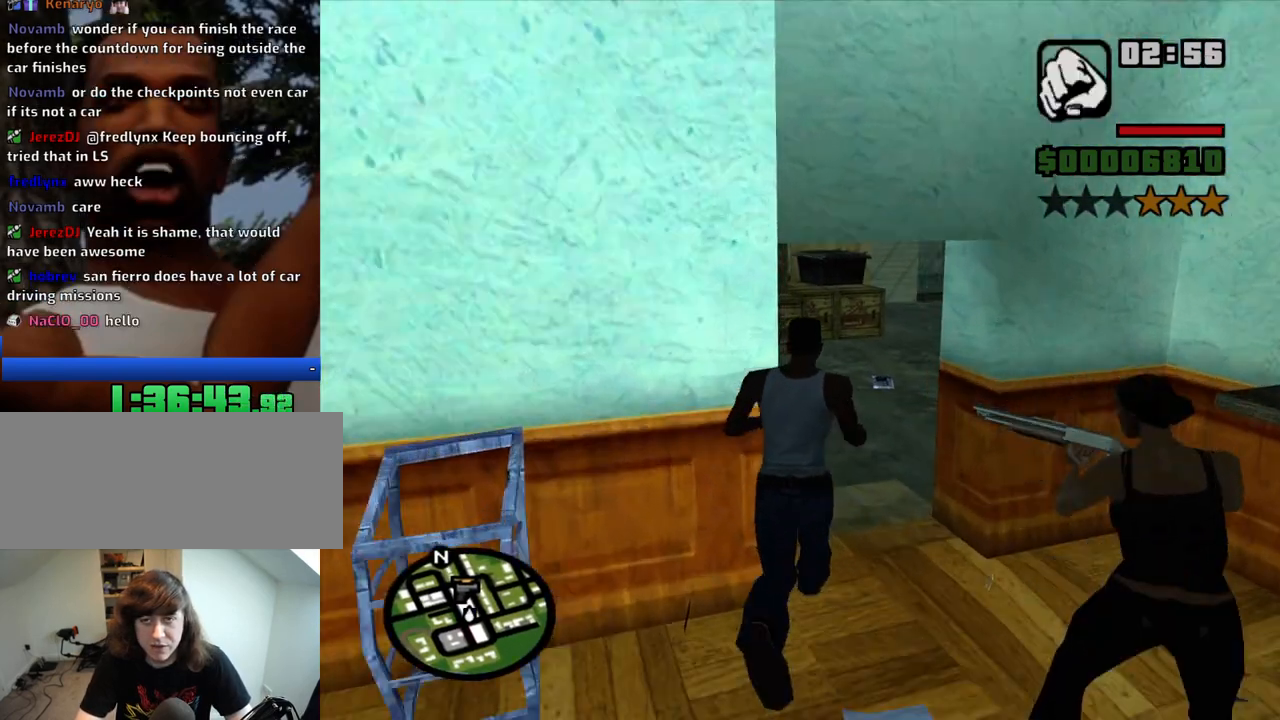
{"keys": ["d", "w"], "mouse": [], "events": [[50, "mouse_wheel_down", "up"], [233, "mouse_wheel_down", "down"], [283, "mouse_wheel_down", "up"], [466, "d", "down"]]}
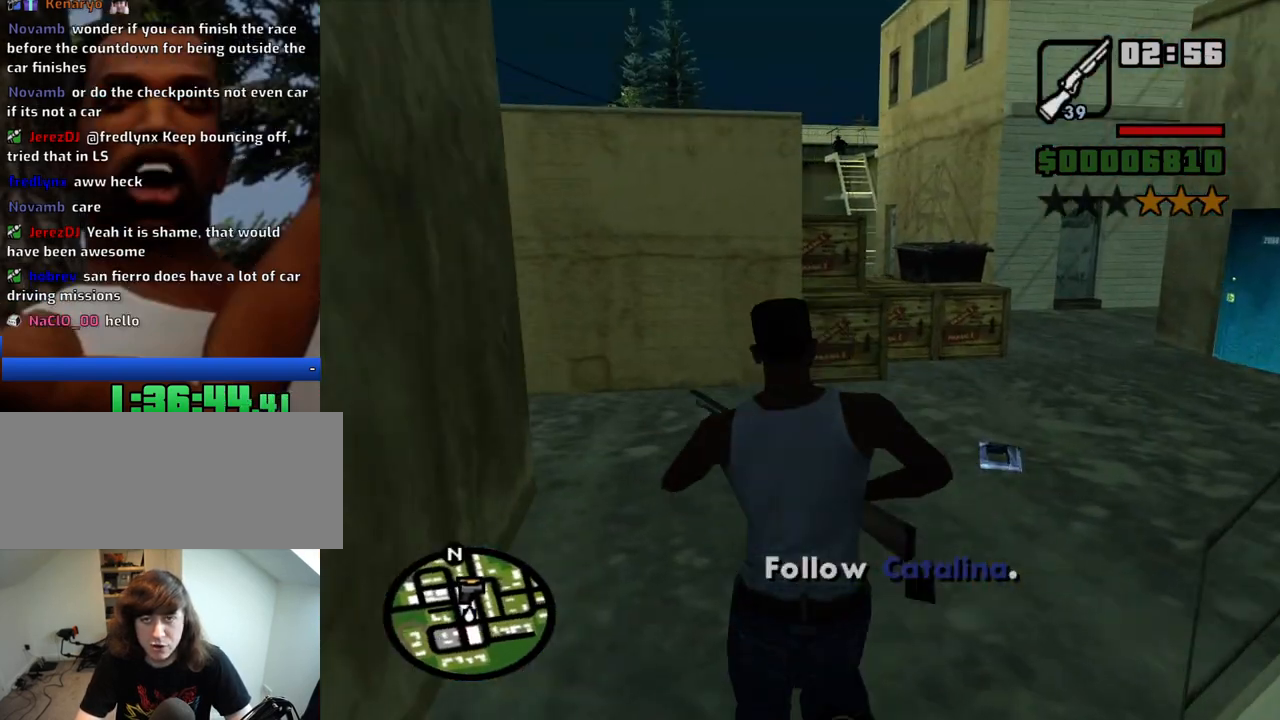
{"keys": ["d"], "mouse": [], "events": [[433, "w", "up"]]}
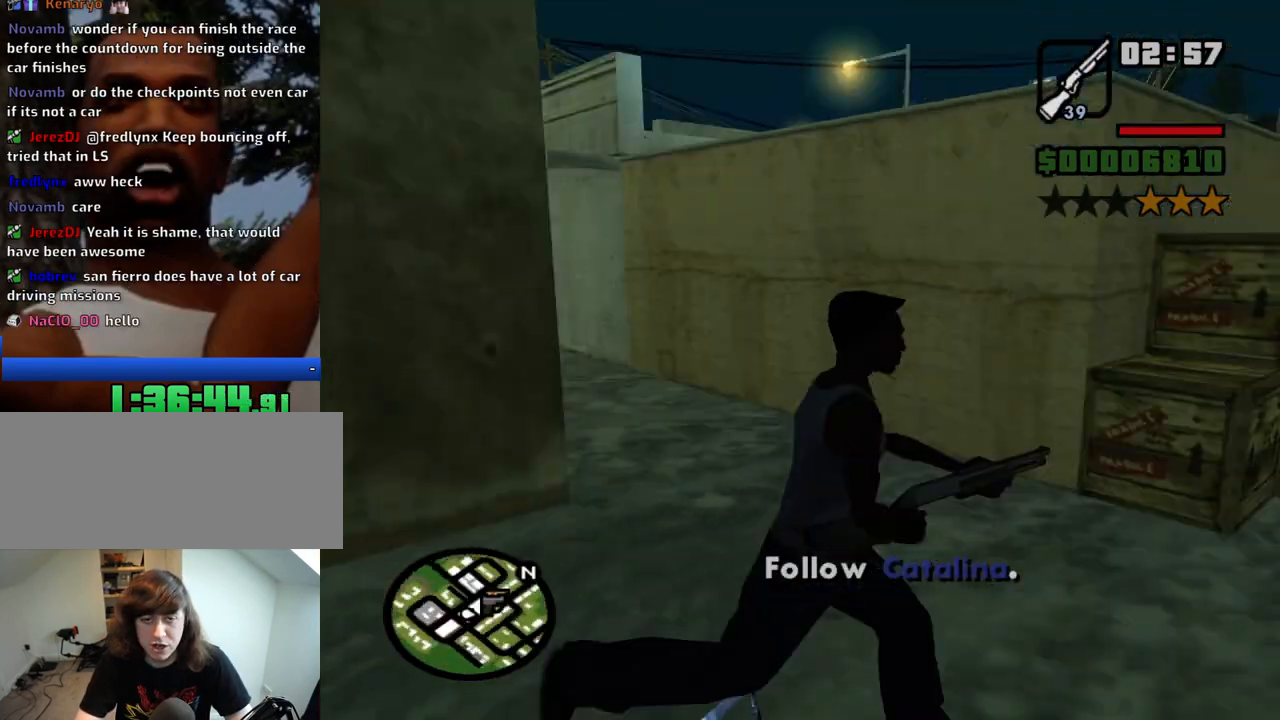
{"keys": ["a"], "mouse": [], "events": [[216, "w", "down"], [266, "d", "up"], [350, "a", "down"], [350, "w", "up"]]}
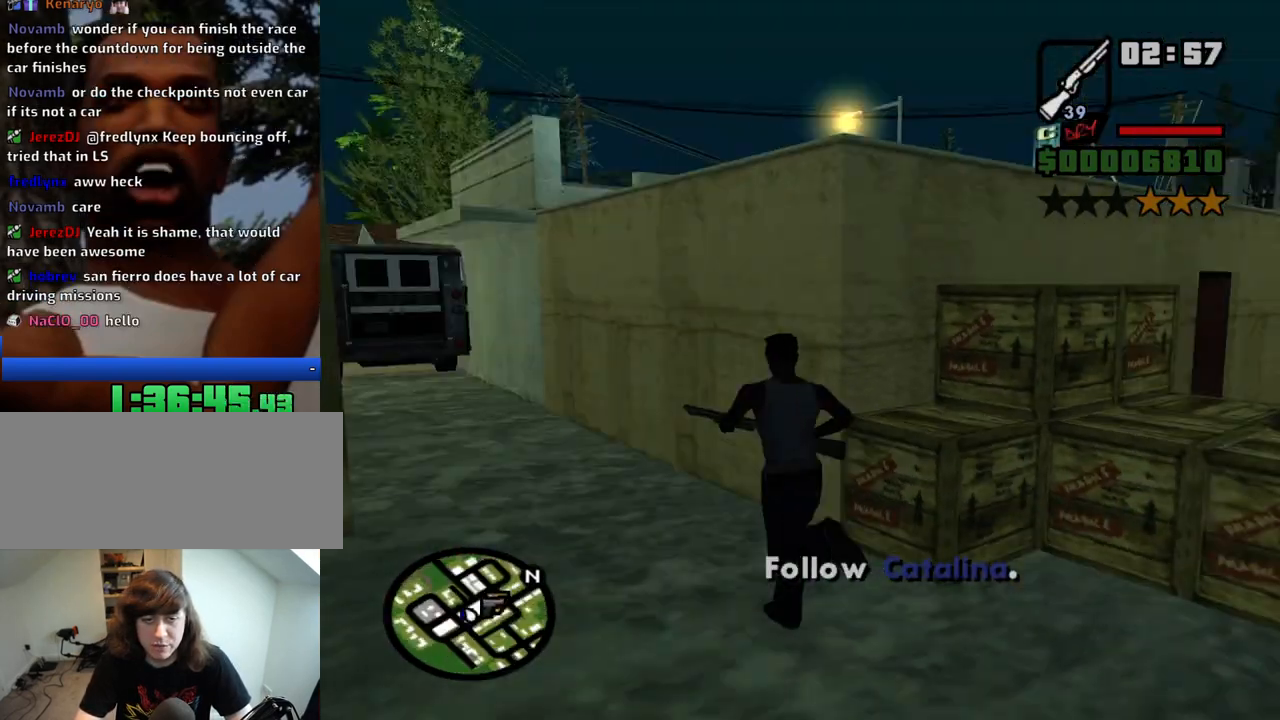
{"keys": ["a"], "mouse": [], "events": [[50, "s", "down"], [133, "a", "up"], [133, "d", "down"], [183, "s", "up"], [283, "w", "down"], [333, "d", "up"], [416, "a", "down"], [466, "w", "up"]]}
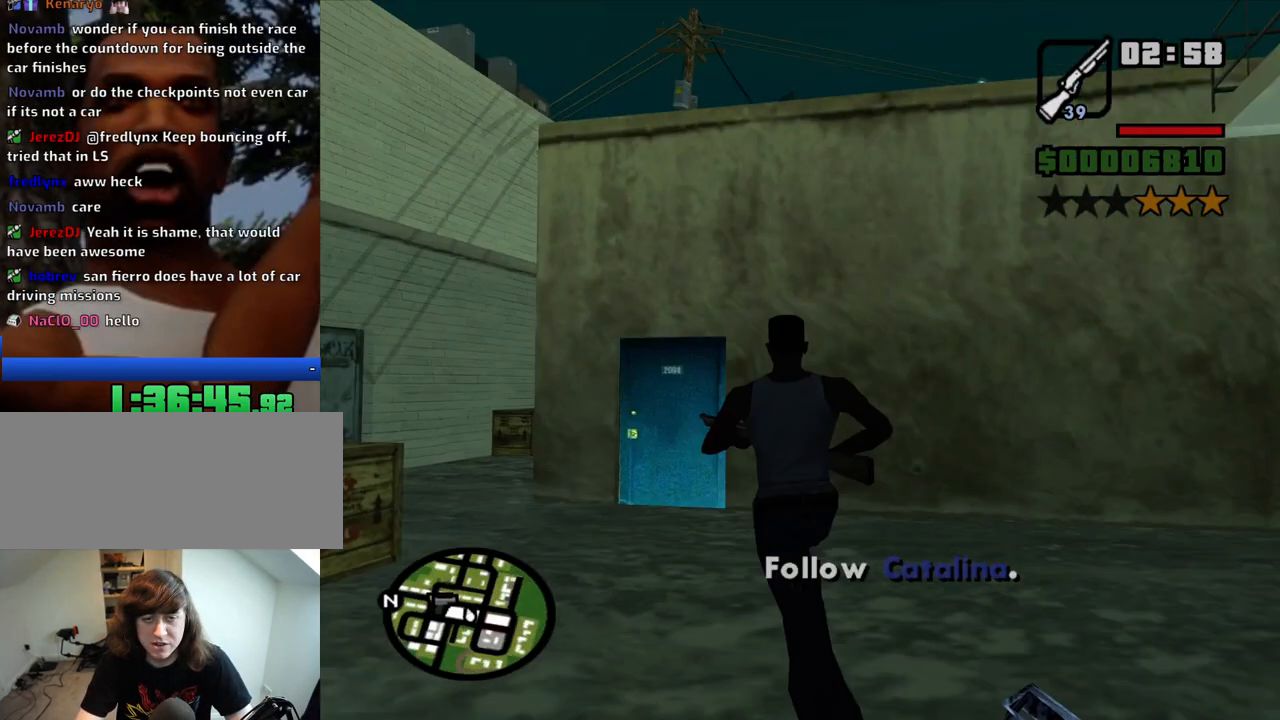
{"keys": ["d"], "mouse": [], "events": [[150, "a", "up"], [250, "s", "down"], [383, "d", "down"], [383, "s", "up"]]}
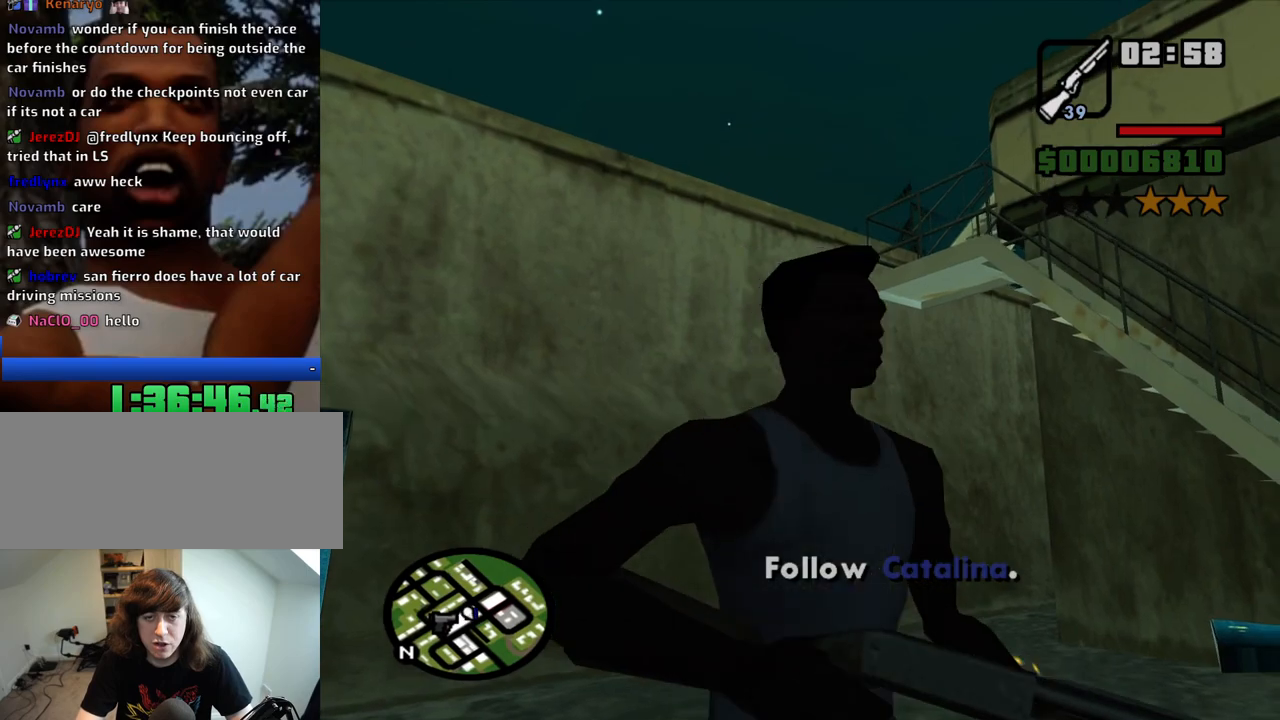
{"keys": [], "mouse": [], "events": [[33, "d", "up"], [33, "w", "down"], [116, "w", "up"]]}
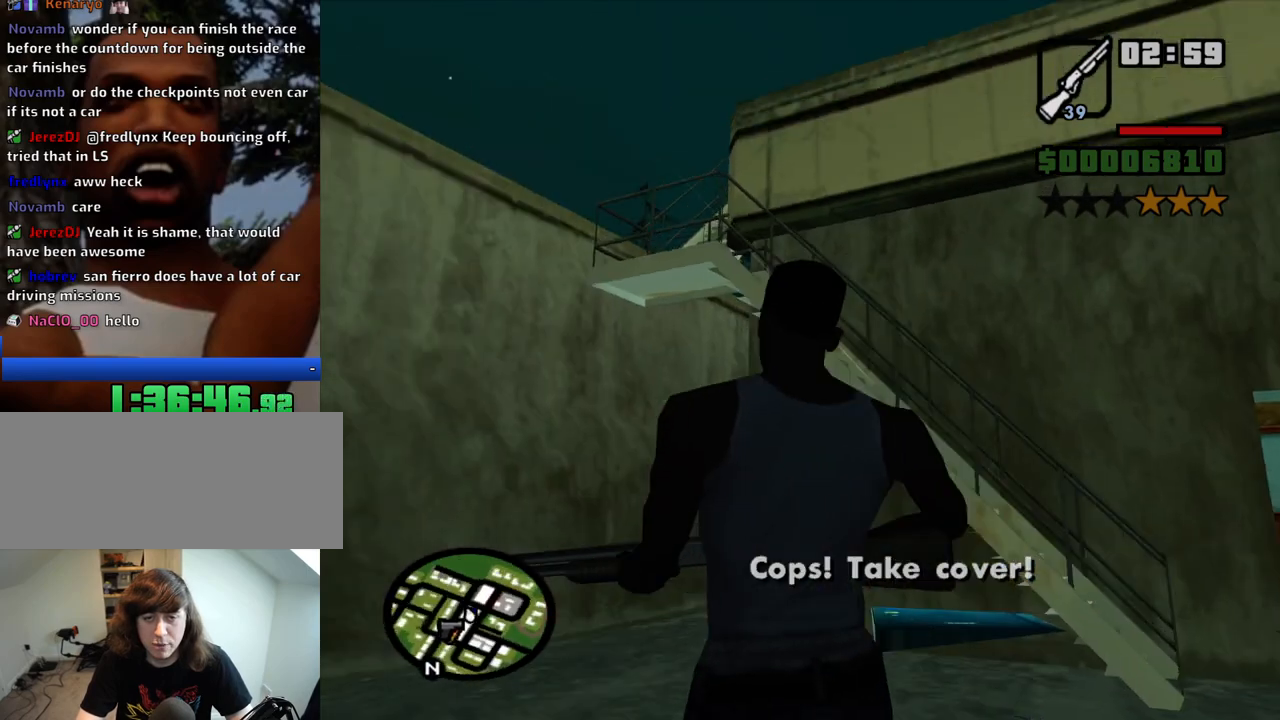
{"keys": ["a"], "mouse": [], "events": [[283, "a", "down"]]}
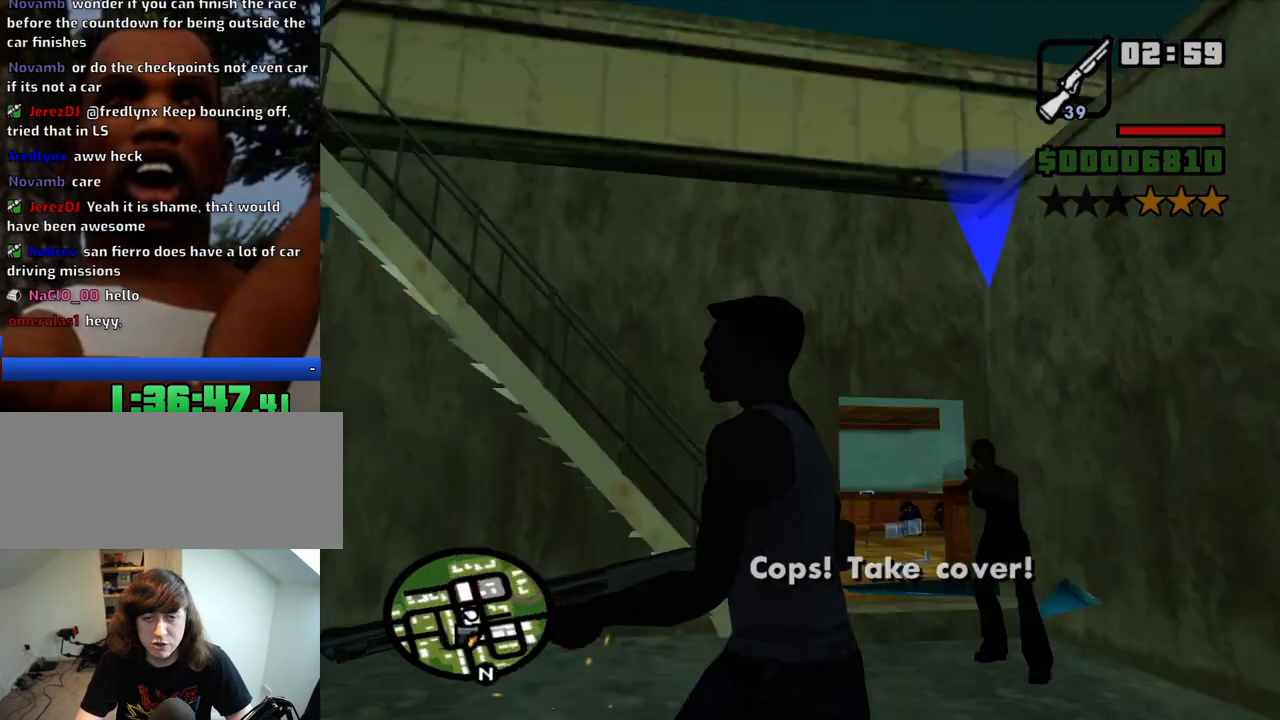
{"keys": ["a"], "mouse": [], "events": []}
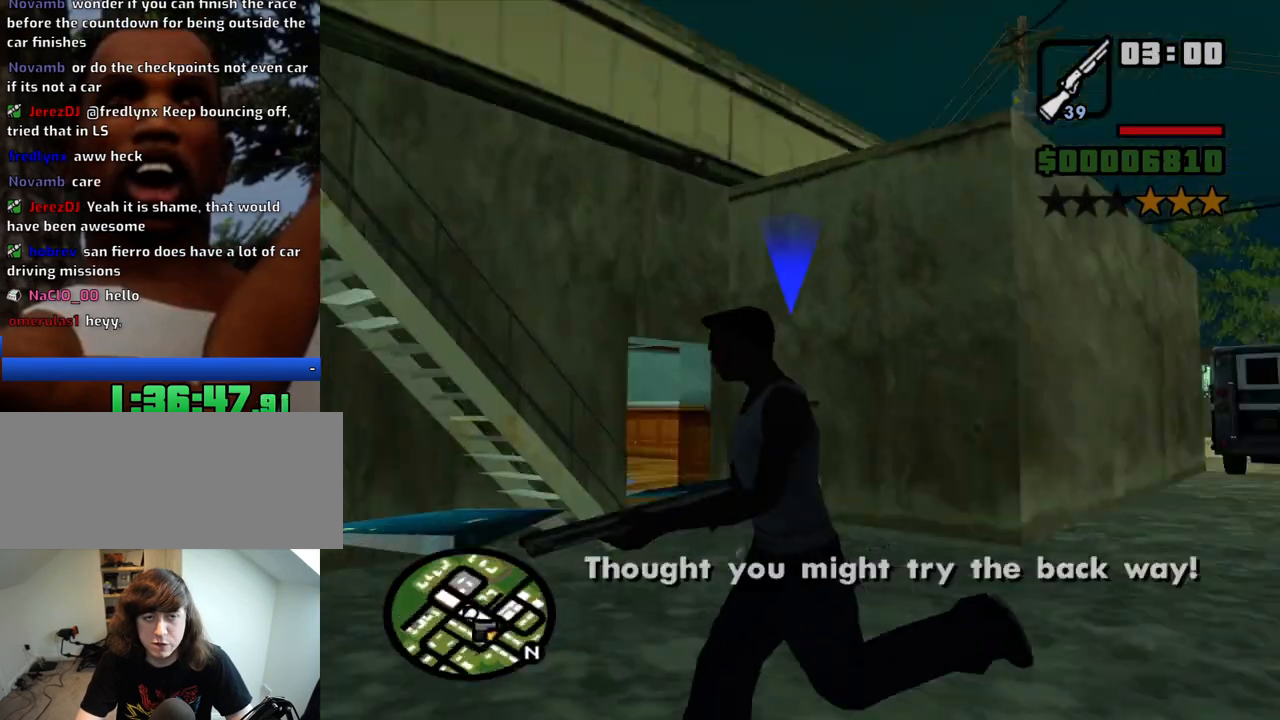
{"keys": ["d"], "mouse": [], "events": [[66, "a", "up"], [450, "d", "down"]]}
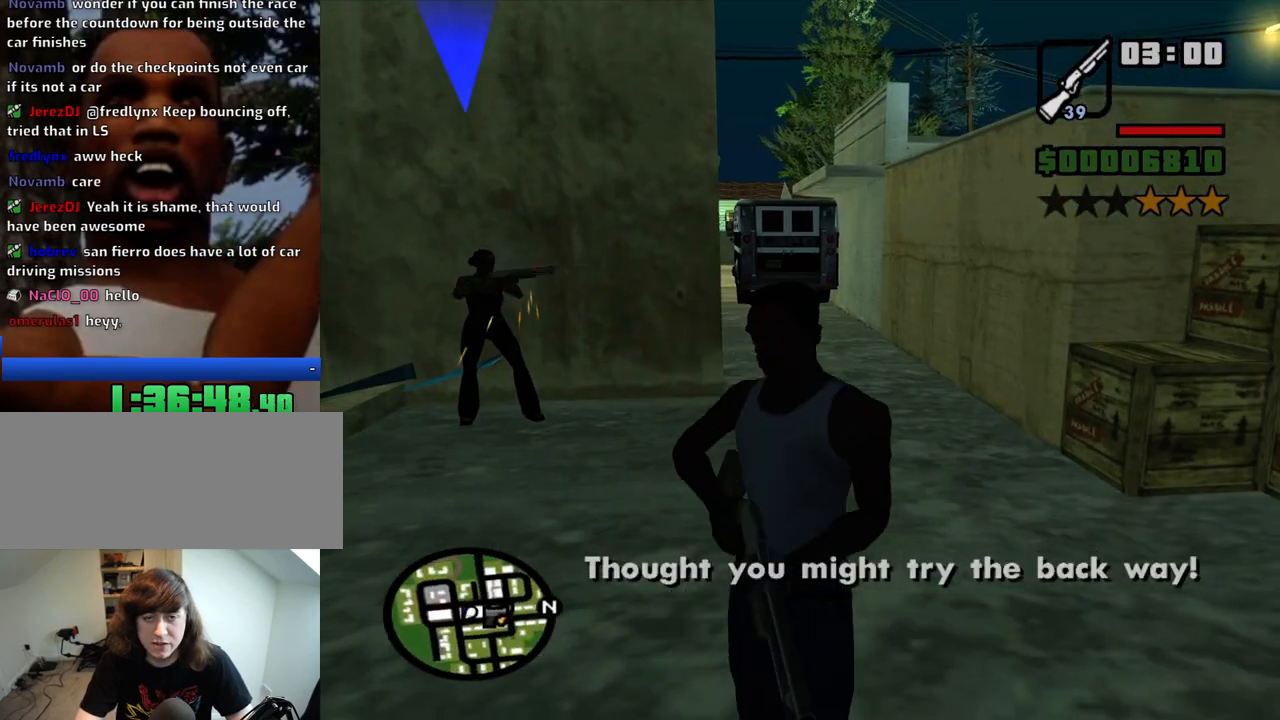
{"keys": ["w"], "mouse": [], "events": [[133, "w", "down"], [183, "d", "up"]]}
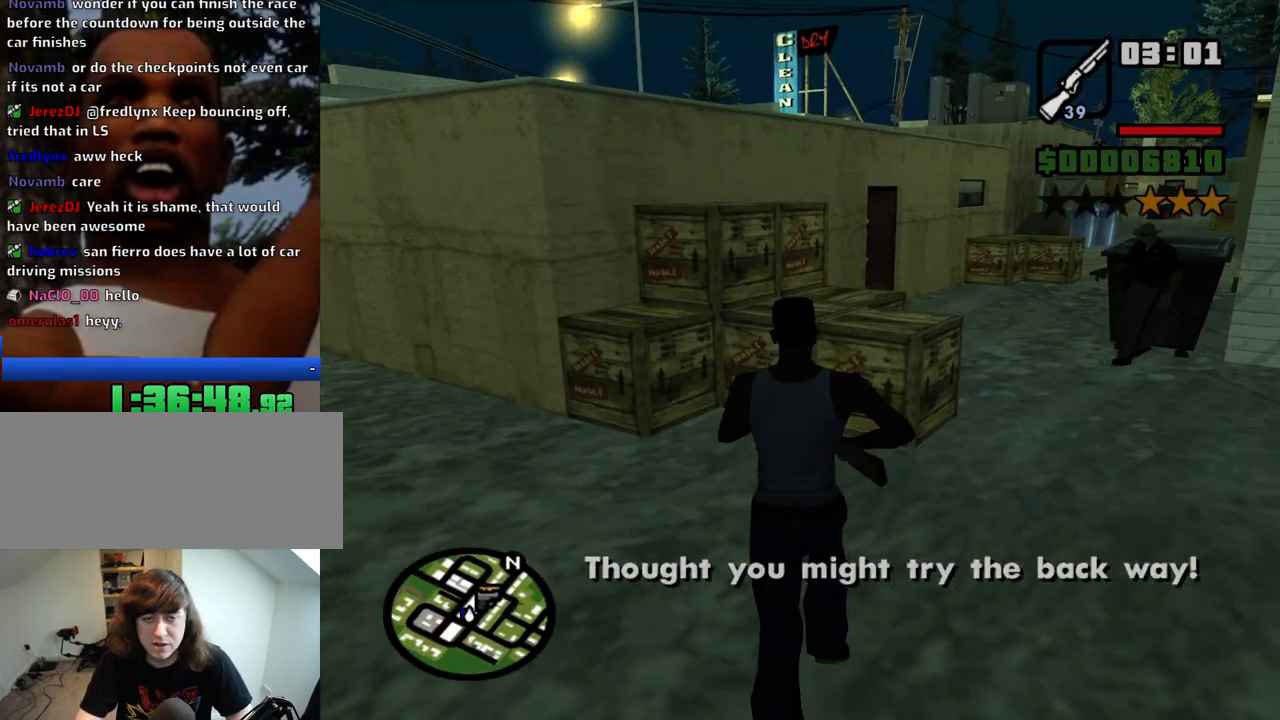
{"keys": [], "mouse": ["right"], "events": [[150, "w", "up"], [200, "mouse_right", "down"]]}
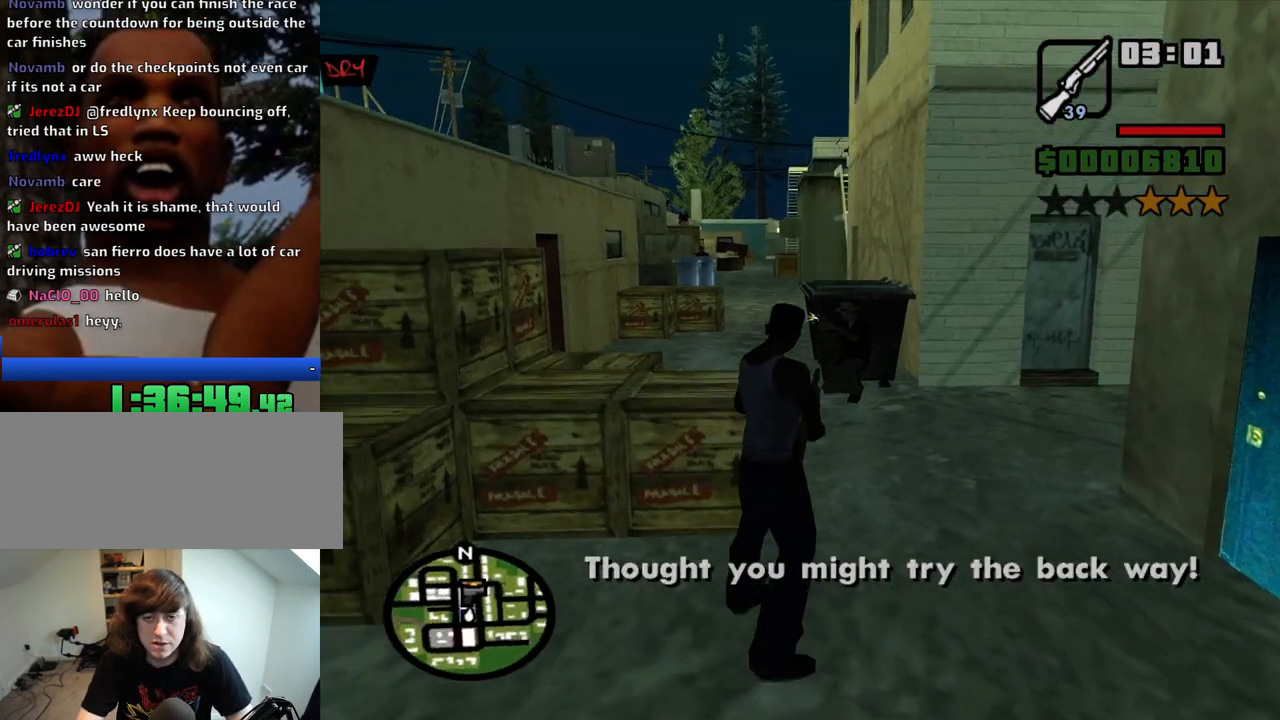
{"keys": [], "mouse": ["left", "right"], "events": [[116, "mouse_left", "down"], [400, "mouse_left", "up"], [500, "mouse_left", "down"]]}
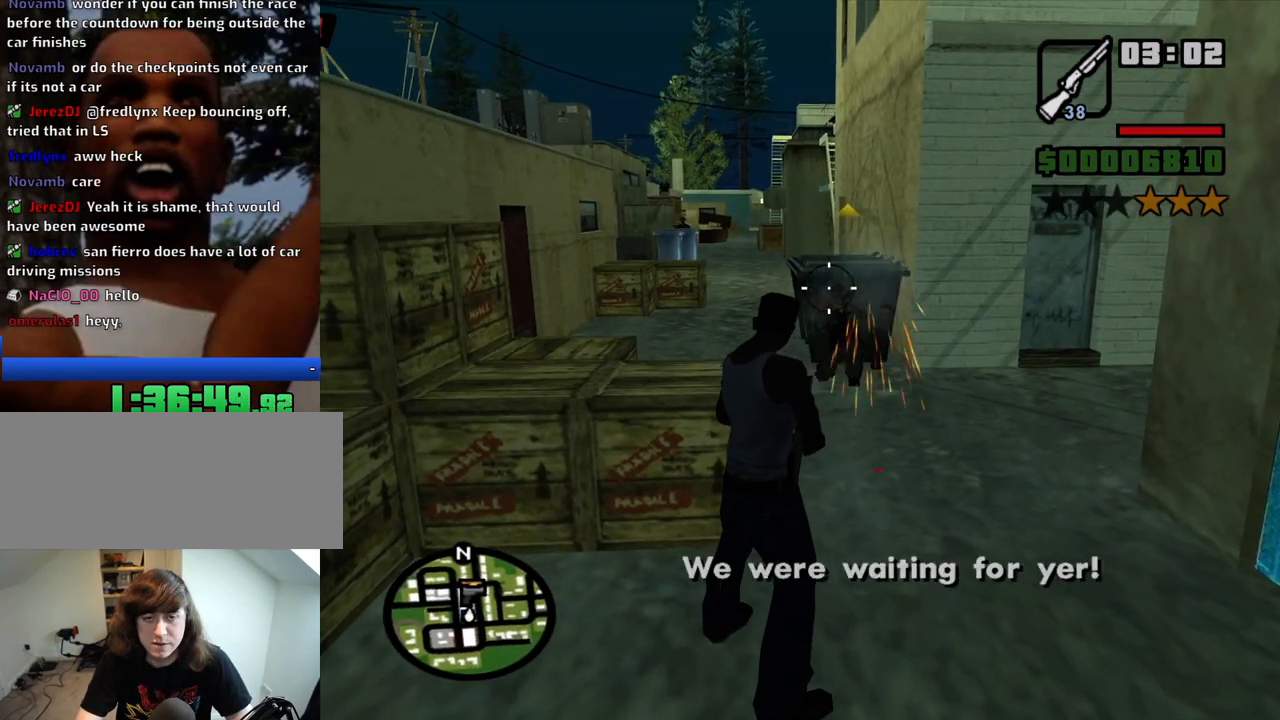
{"keys": [], "mouse": ["left", "right"], "events": []}
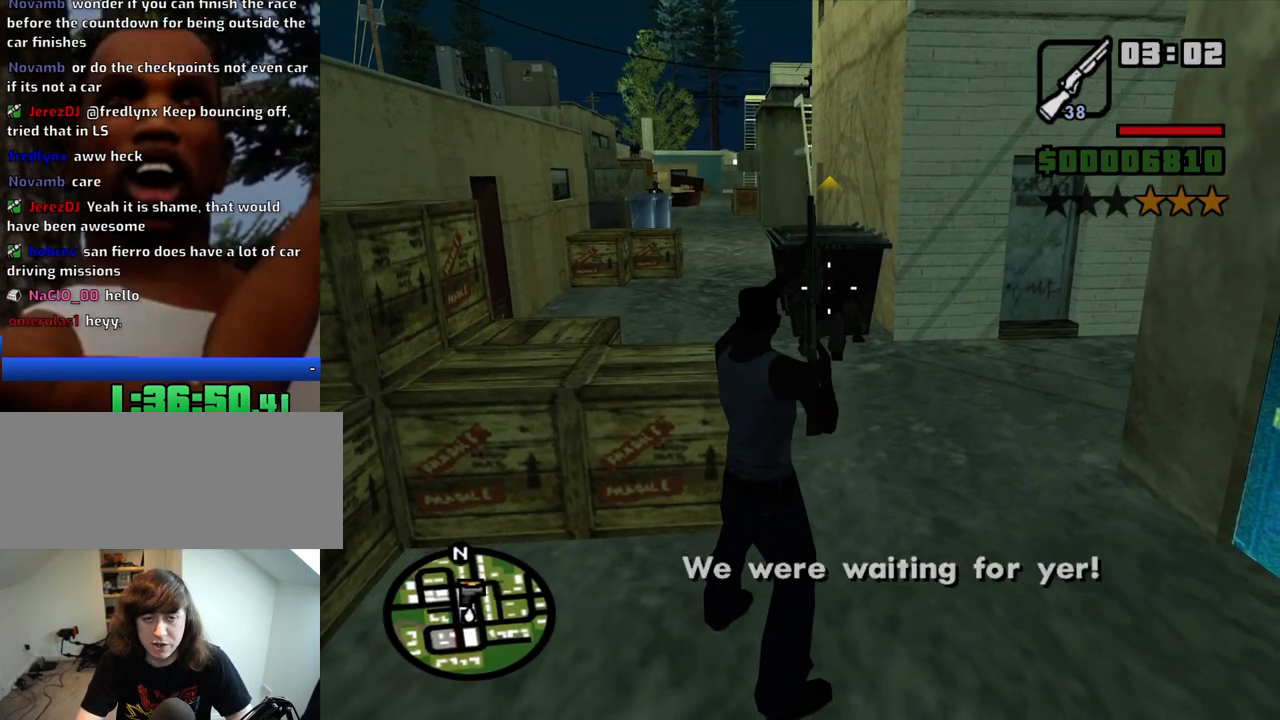
{"keys": ["w"], "mouse": [], "events": [[483, "mouse_left", "up"], [483, "mouse_right", "up"], [483, "w", "down"]]}
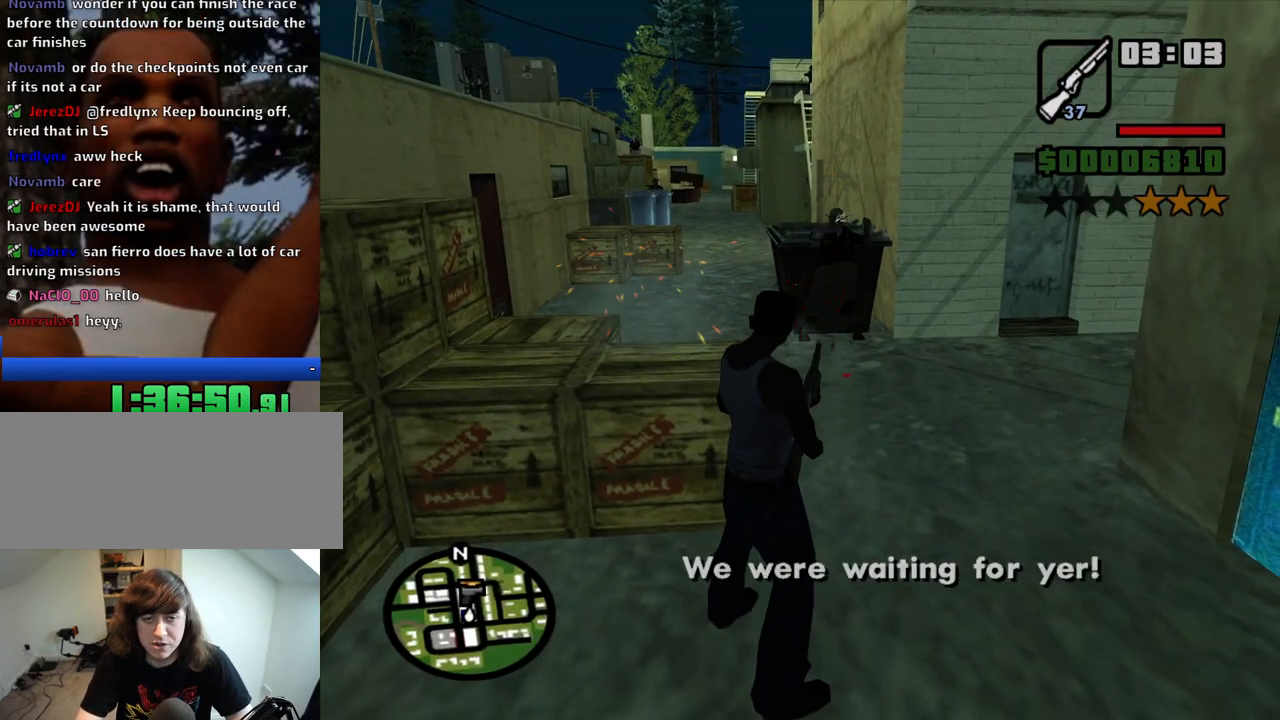
{"keys": ["w"], "mouse": [], "events": []}
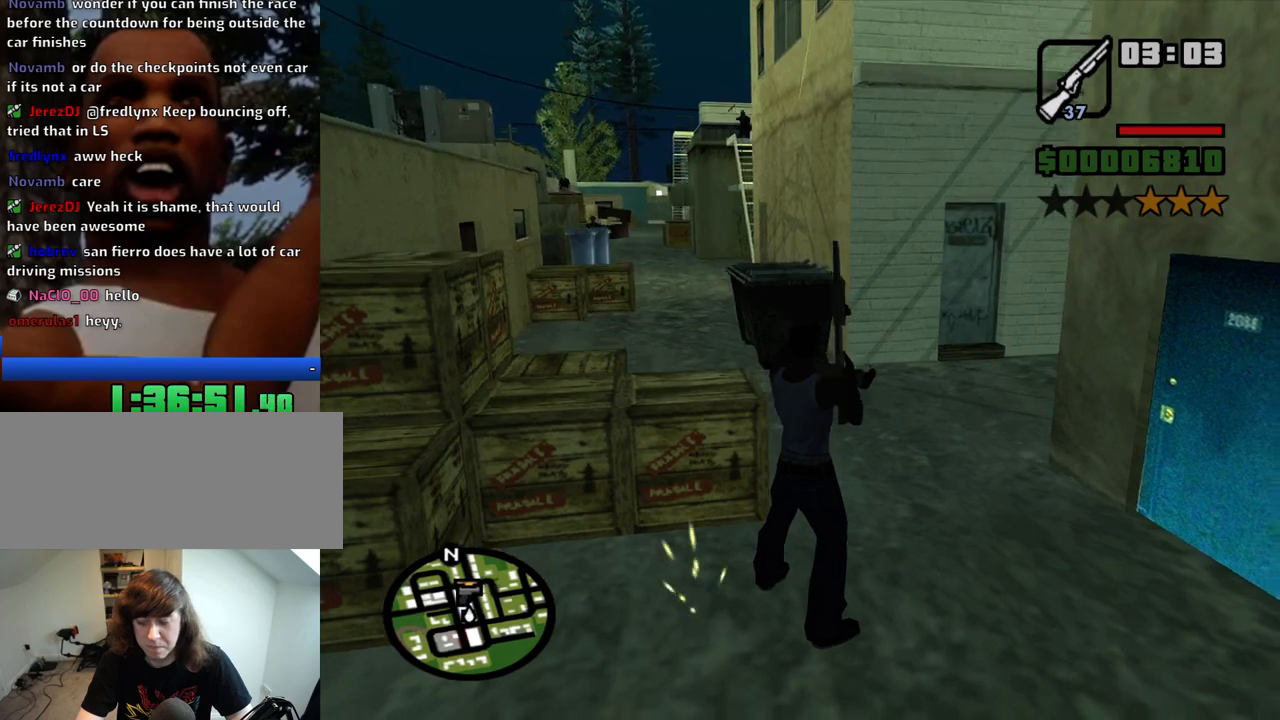
{"keys": ["w"], "mouse": [], "events": []}
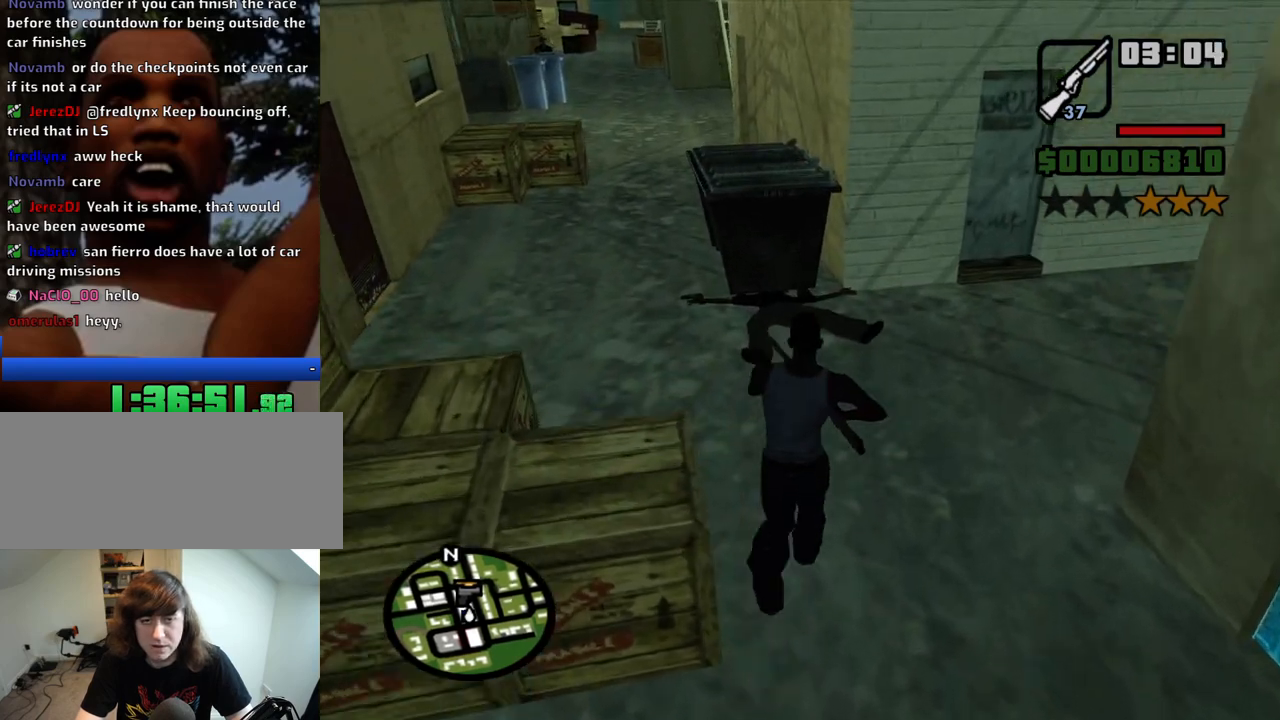
{"keys": ["a"], "mouse": [], "events": [[333, "a", "down"], [383, "w", "up"]]}